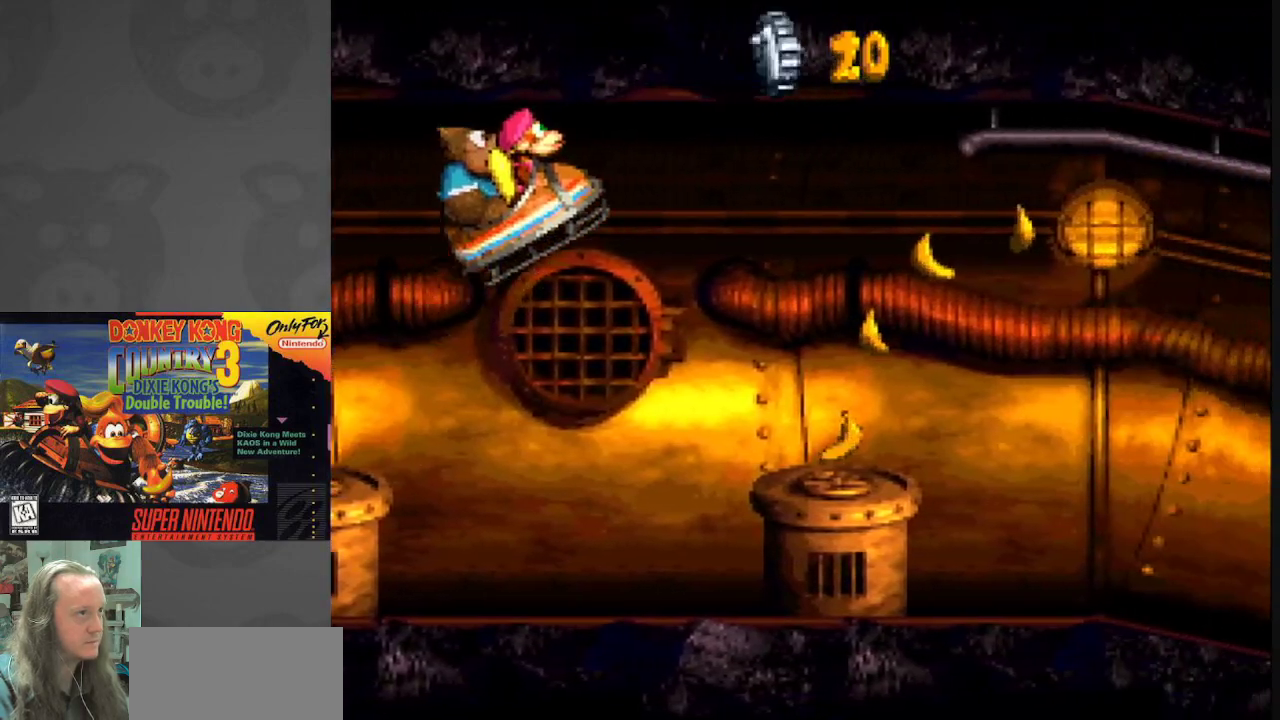
Gameplay with a controller (Nintendo layout); each line is a JSON object with the inputs held at the frame after it. "events" lists button and stick changes between this image and that frame as [ms after this image, input, new state], when the widget could be followed in between. Not read: L3 R3.
{"buttons": ["B", "Y"], "events": [[17, "B", "up"], [367, "B", "down"]]}
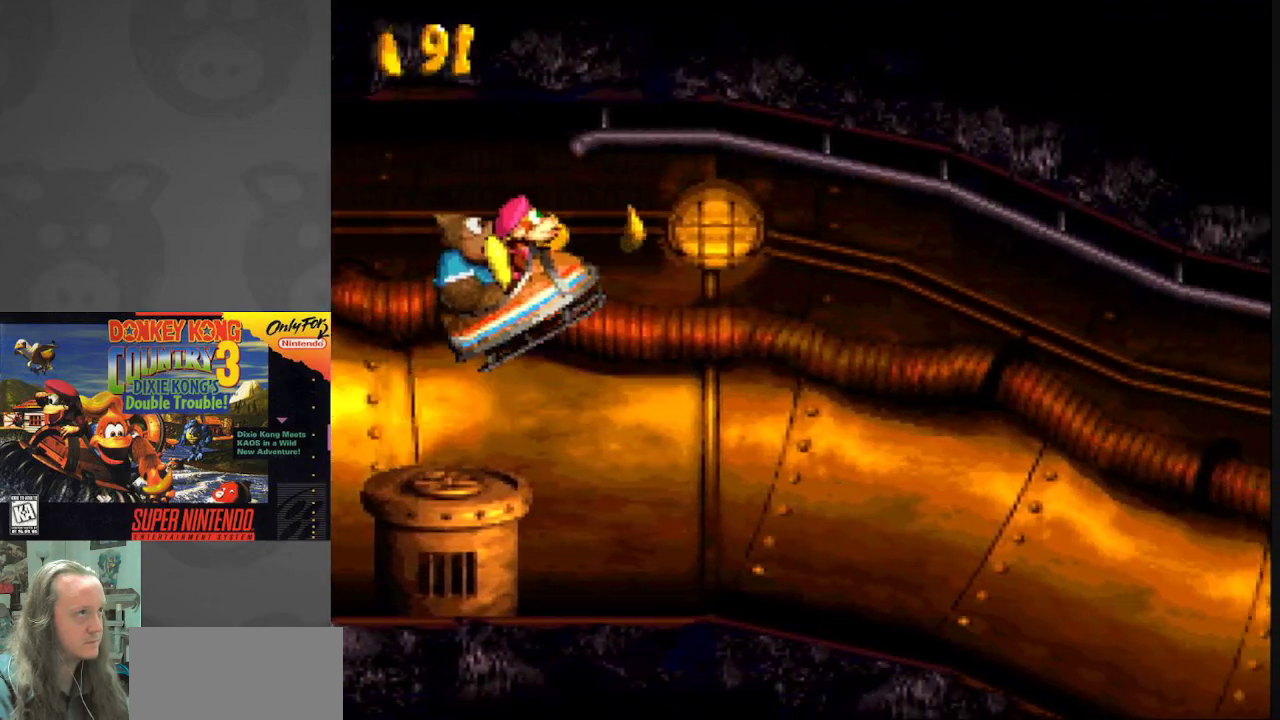
{"buttons": ["Y"], "events": [[167, "B", "up"]]}
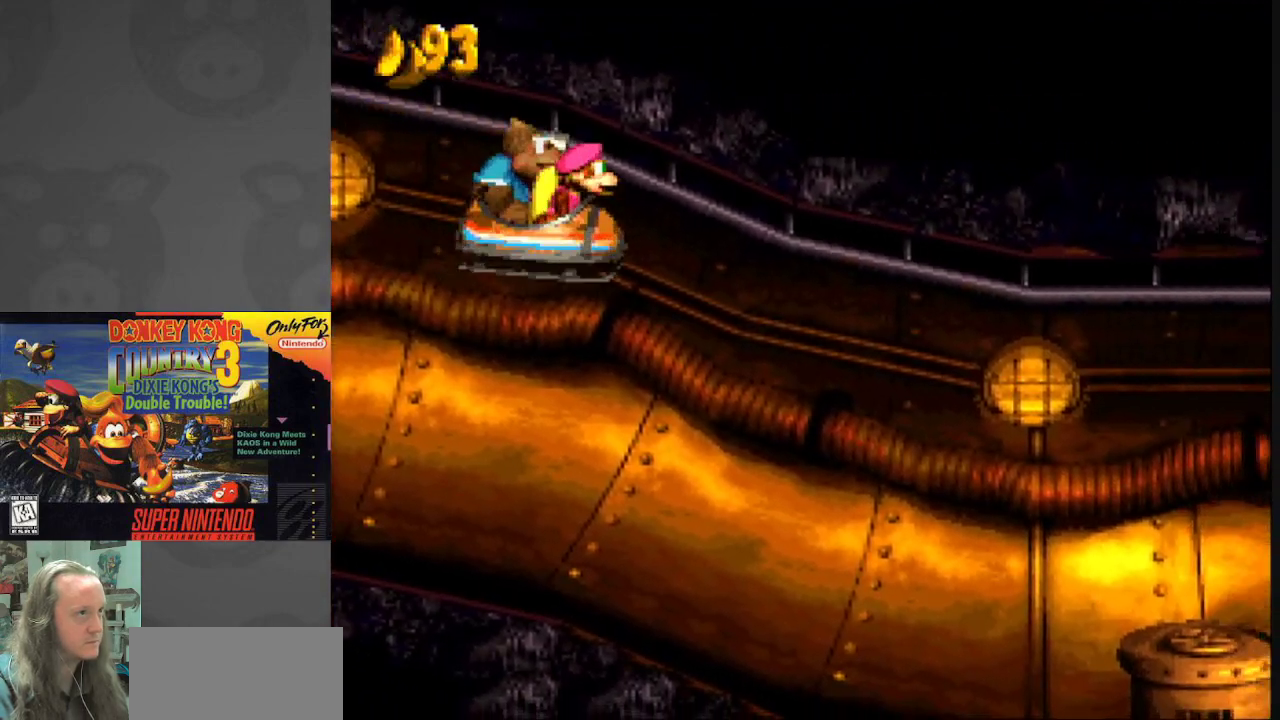
{"buttons": ["Y"], "events": []}
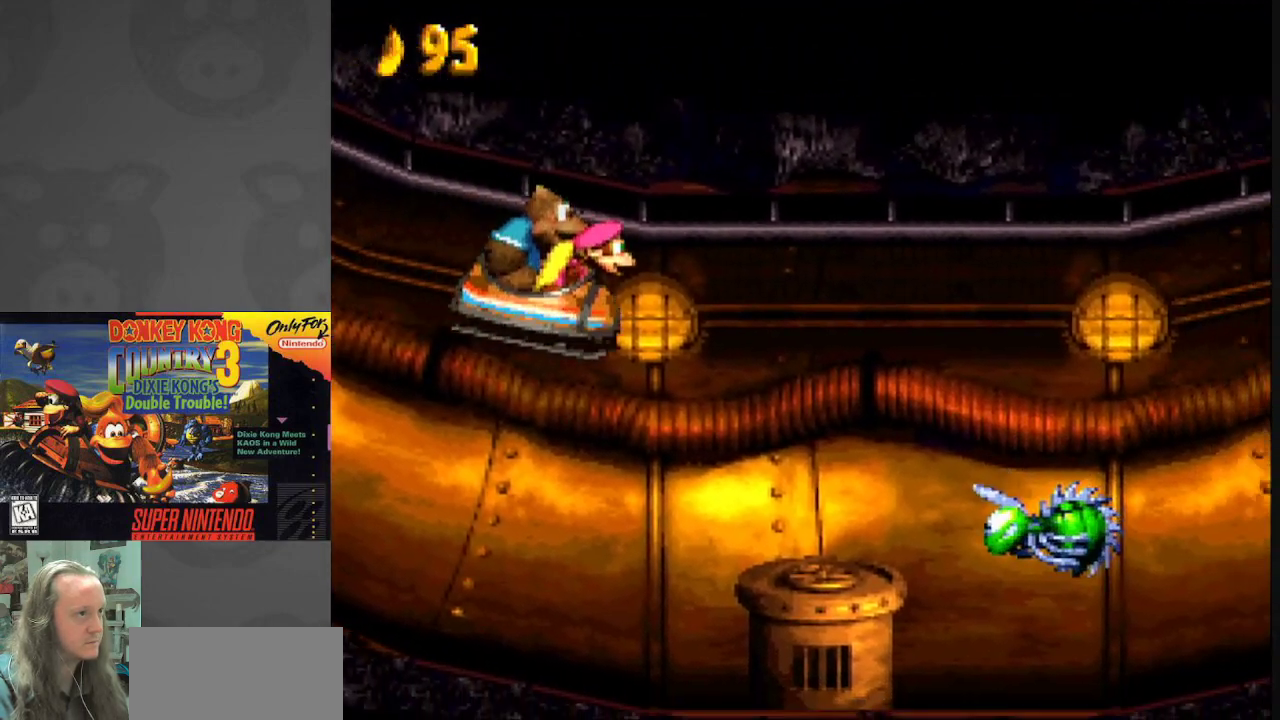
{"buttons": ["Y"], "events": []}
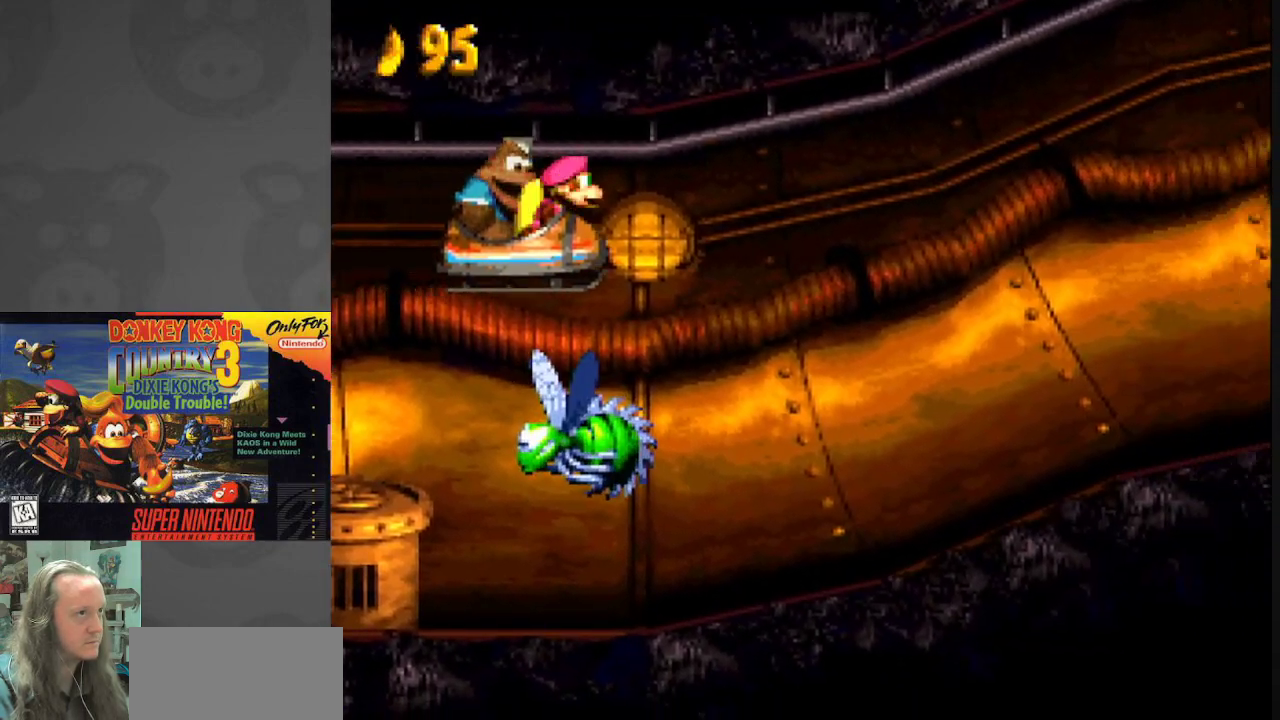
{"buttons": ["Y", "DPAD_DOWN"], "events": [[467, "DPAD_DOWN", "down"]]}
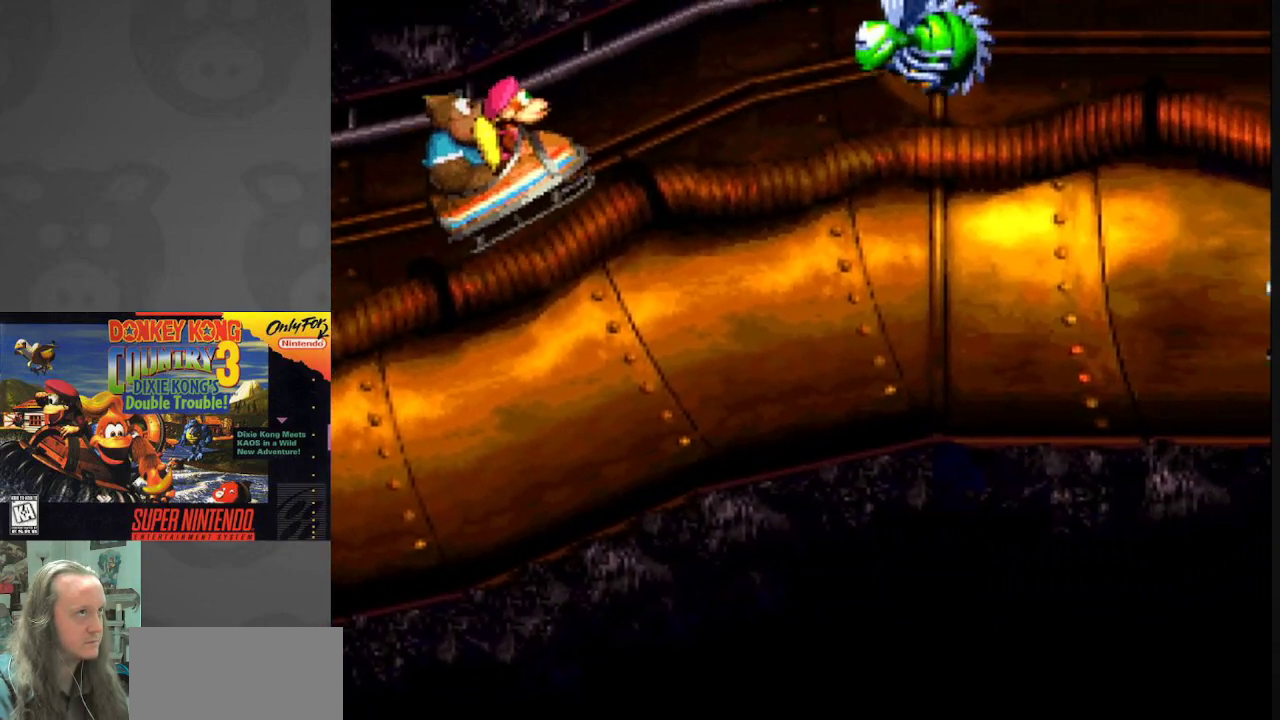
{"buttons": ["Y"], "events": [[67, "B", "down"], [217, "B", "up"], [417, "DPAD_DOWN", "up"]]}
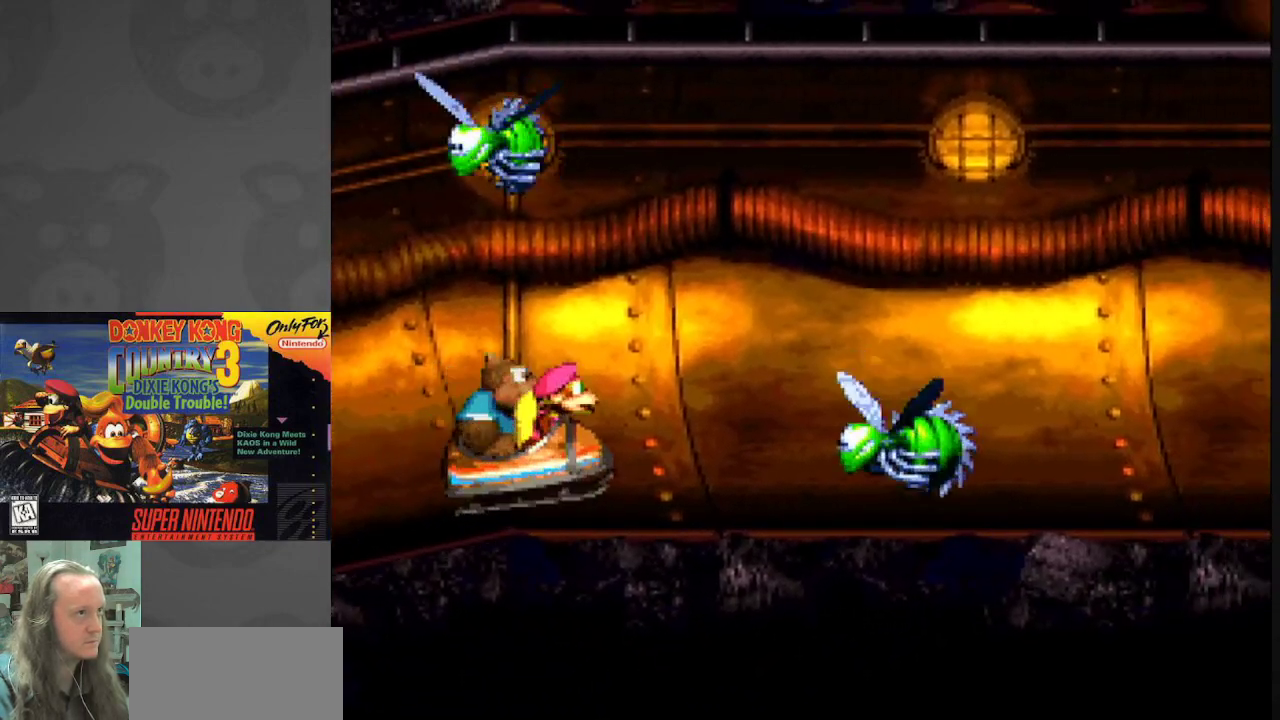
{"buttons": ["Y"], "events": [[100, "B", "down"], [467, "B", "up"]]}
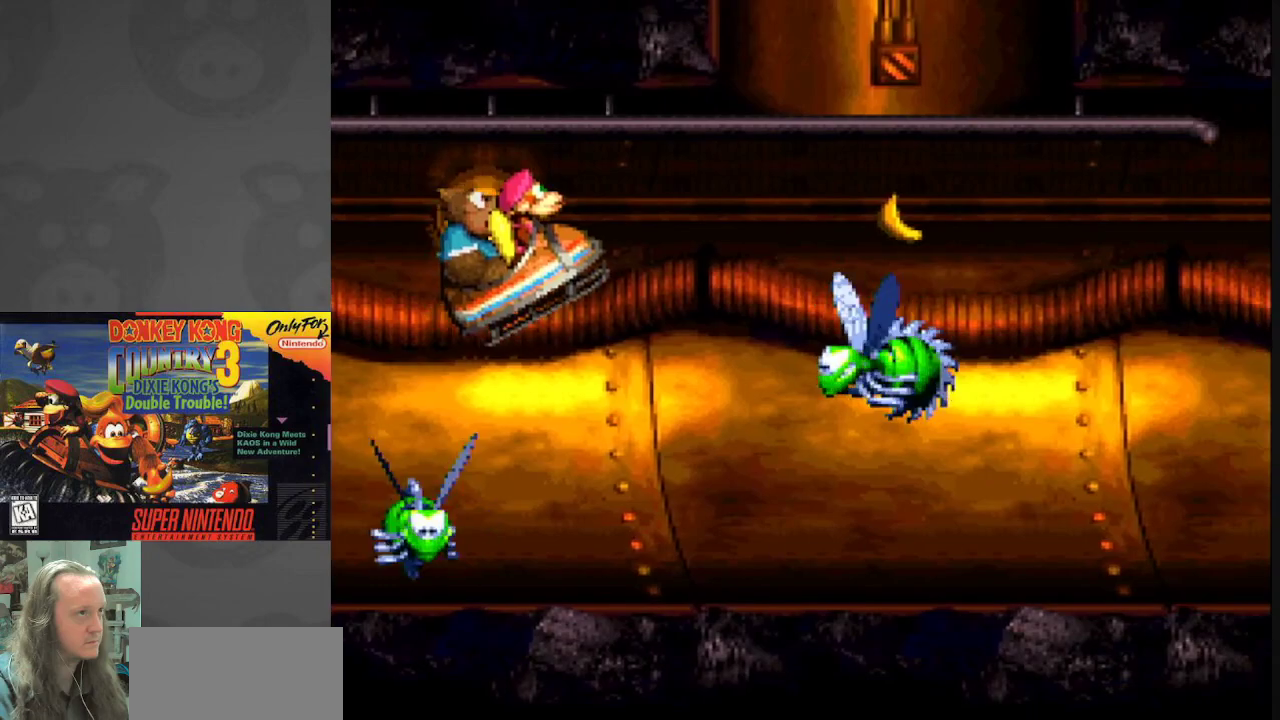
{"buttons": ["Y"], "events": []}
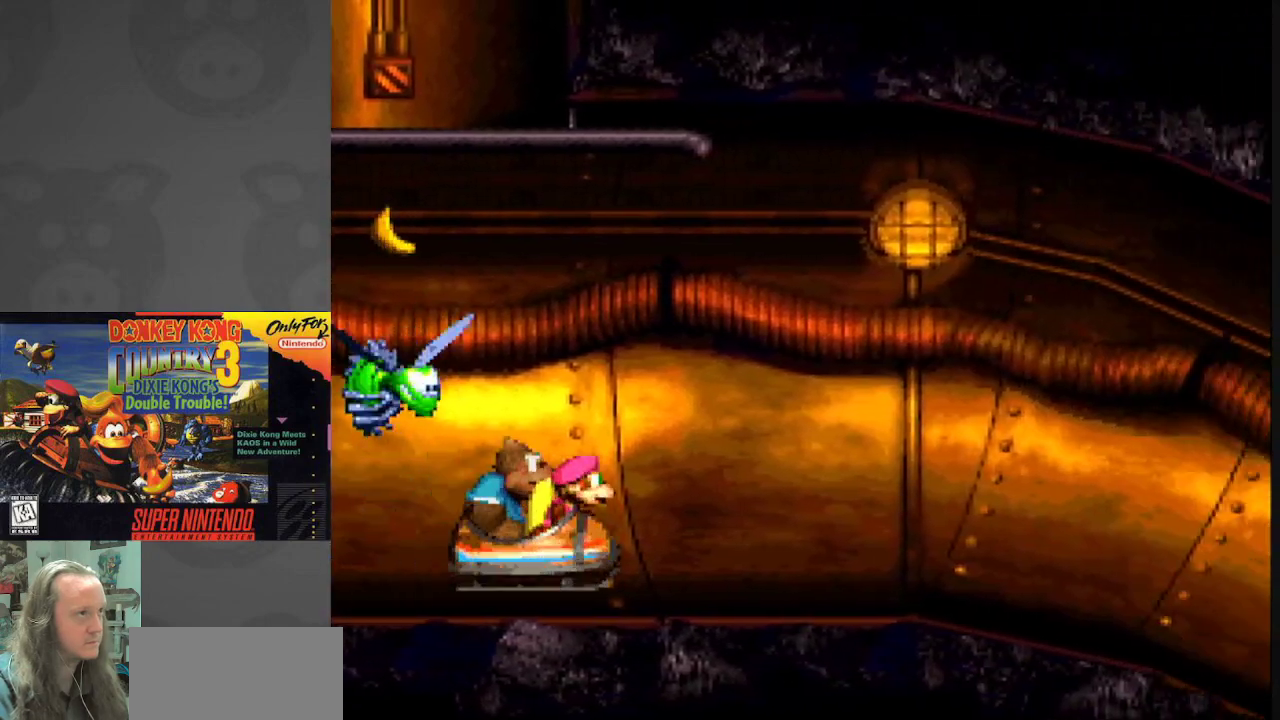
{"buttons": ["Y"], "events": []}
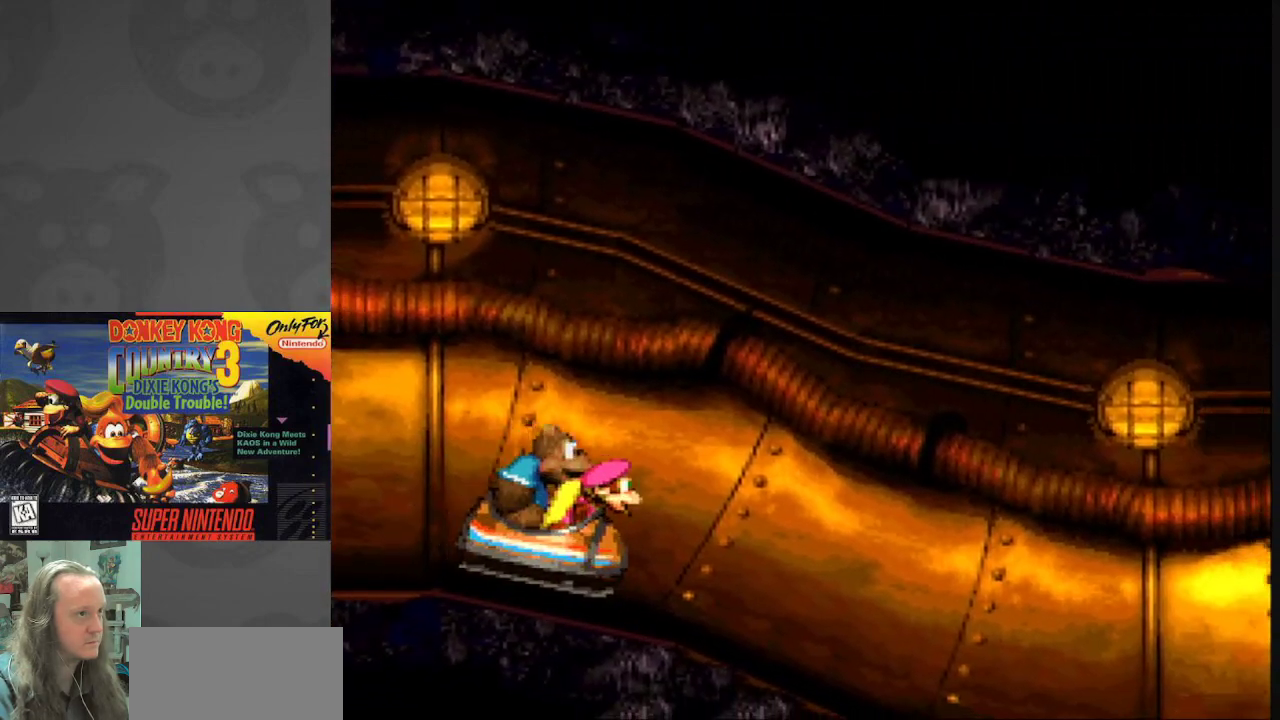
{"buttons": ["Y"], "events": []}
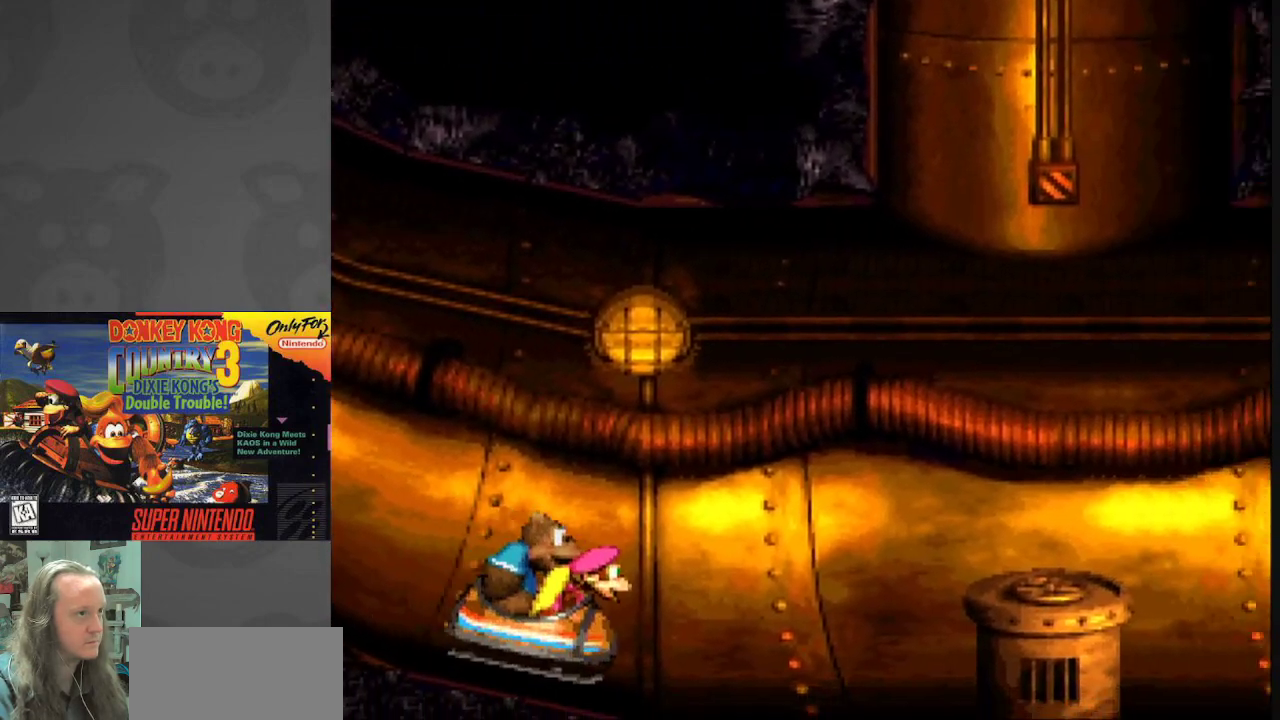
{"buttons": ["B", "Y"], "events": [[133, "B", "down"]]}
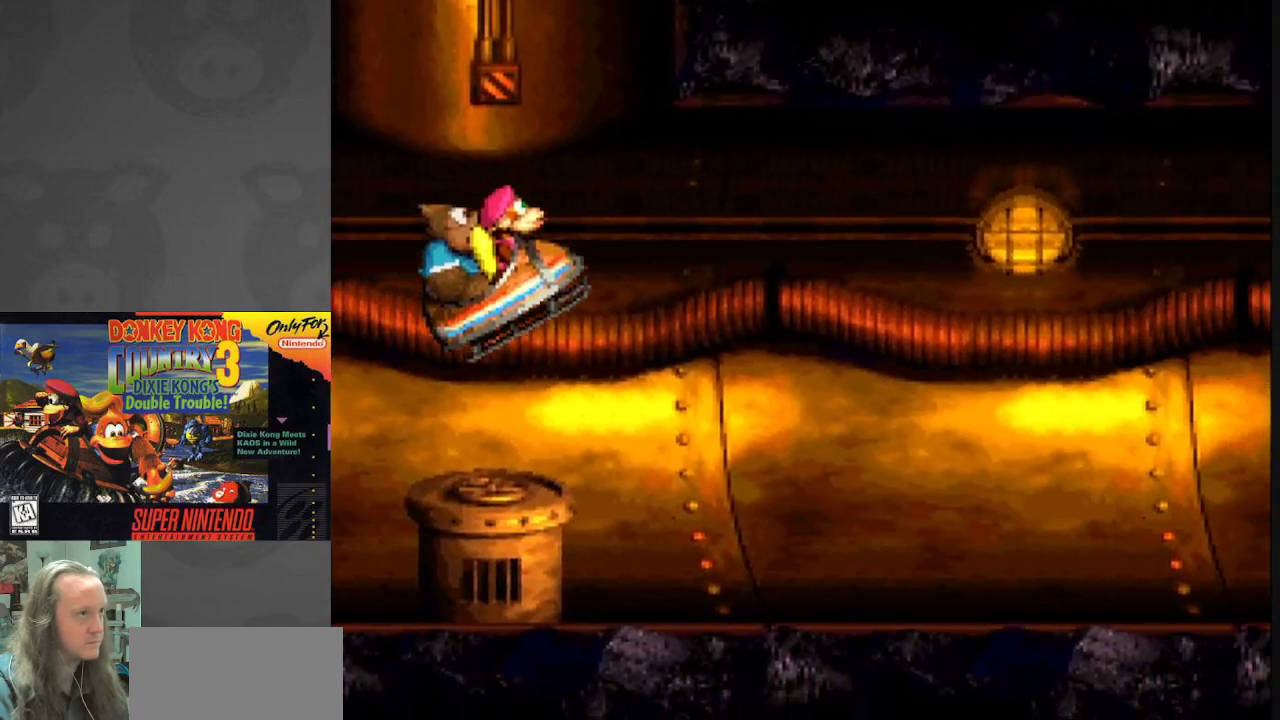
{"buttons": ["Y"], "events": [[133, "B", "up"]]}
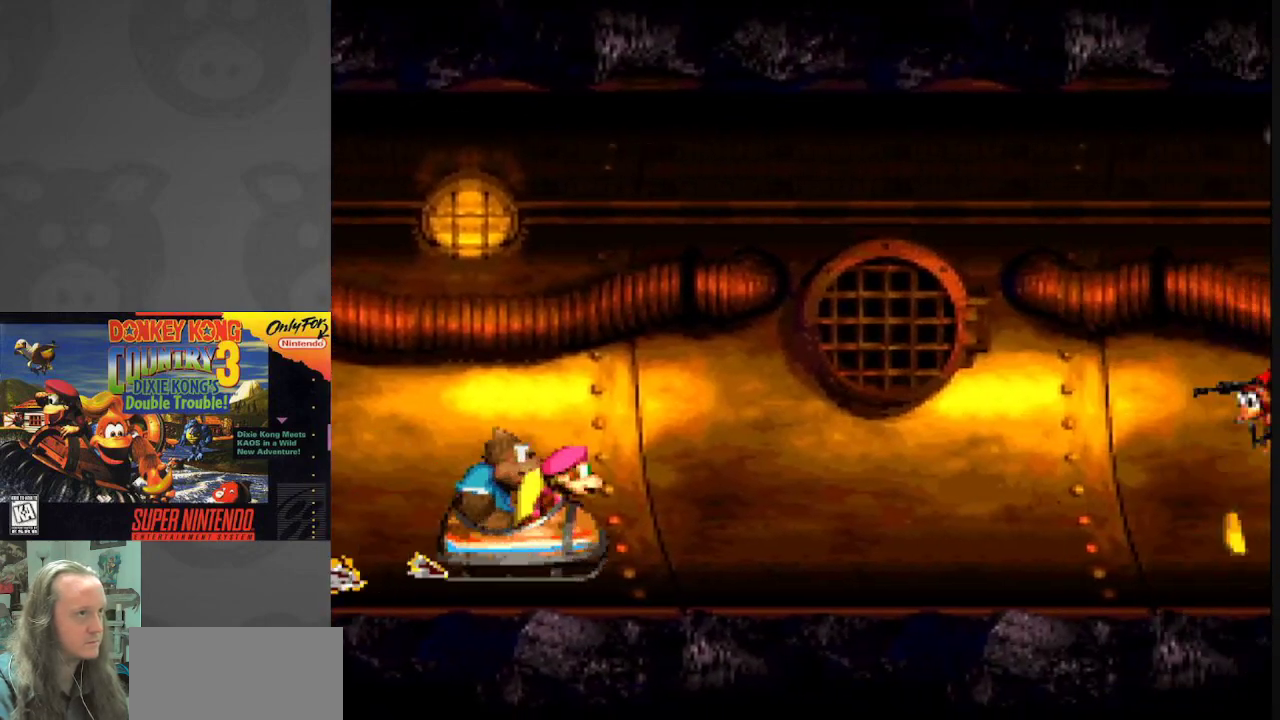
{"buttons": ["Y"], "events": []}
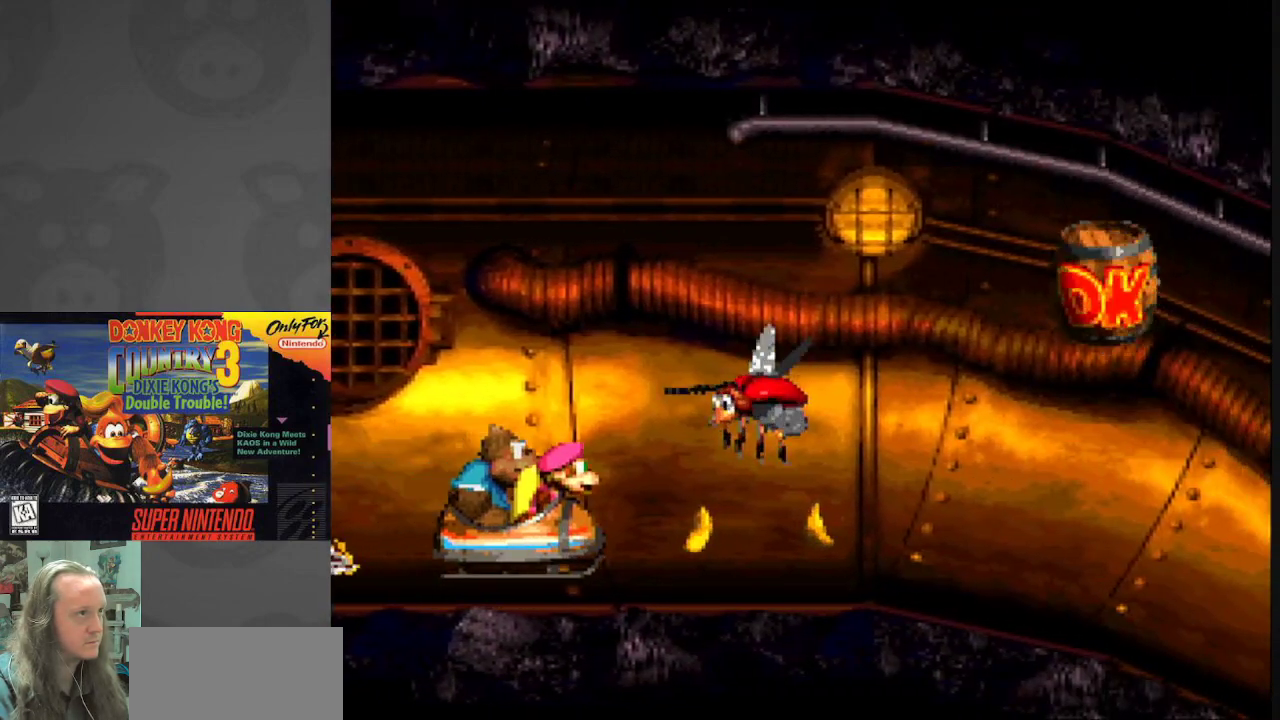
{"buttons": ["Y"], "events": []}
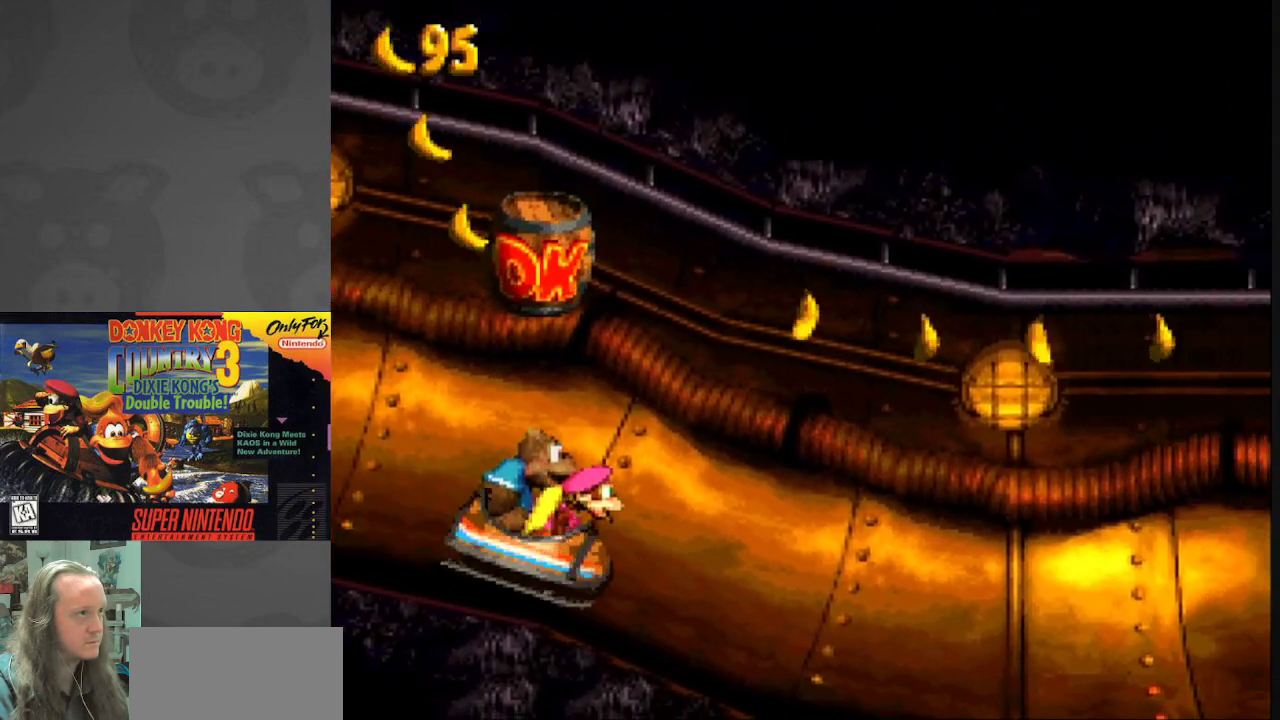
{"buttons": ["Y"], "events": []}
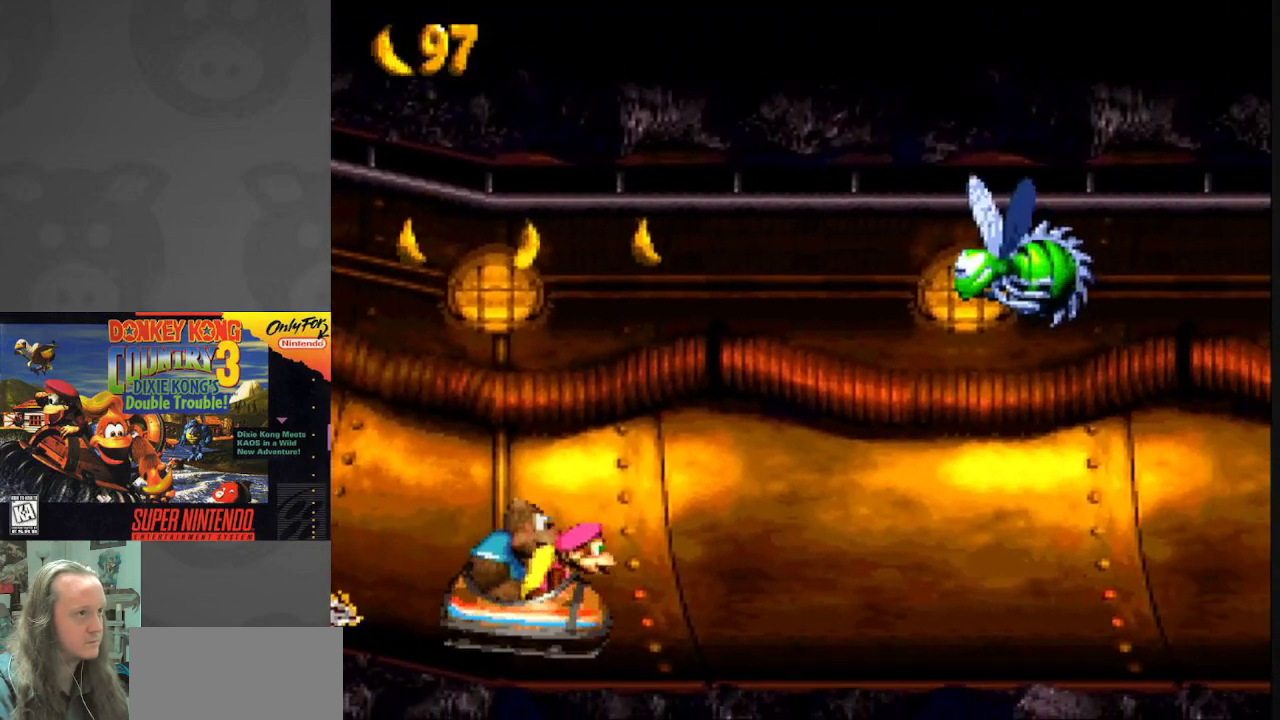
{"buttons": ["Y"], "events": []}
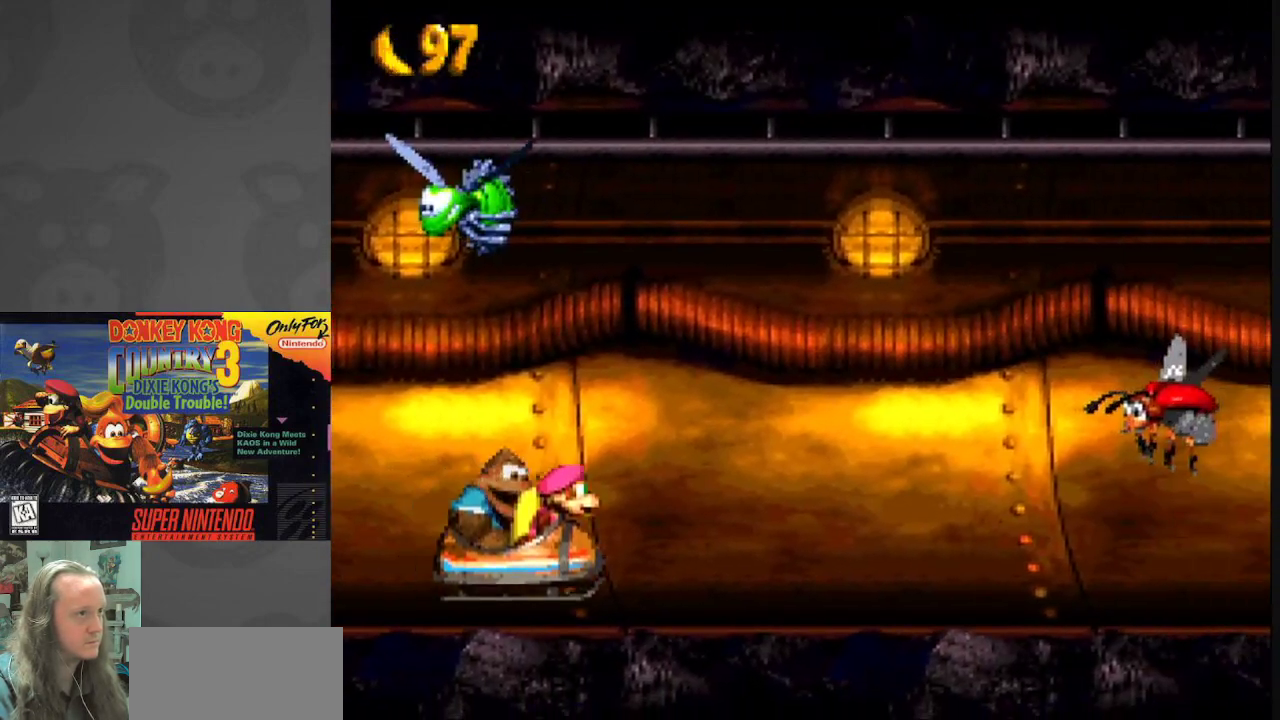
{"buttons": ["Y"], "events": []}
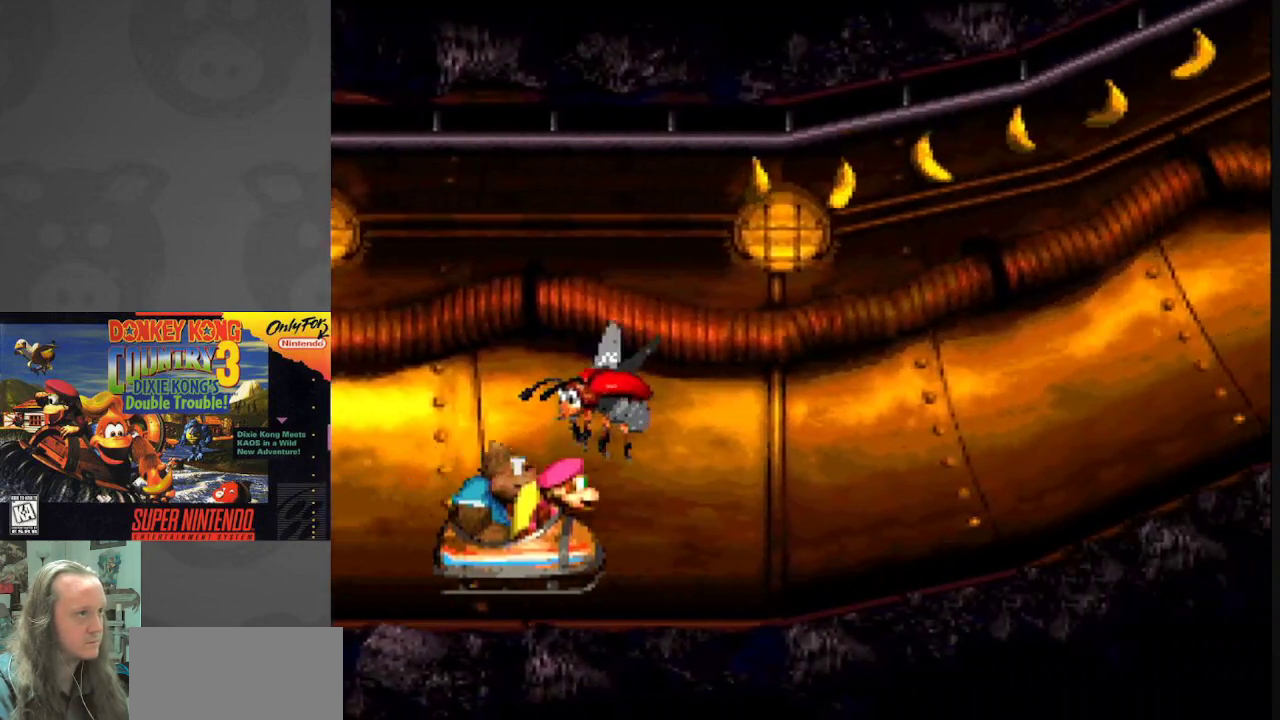
{"buttons": ["Y"], "events": []}
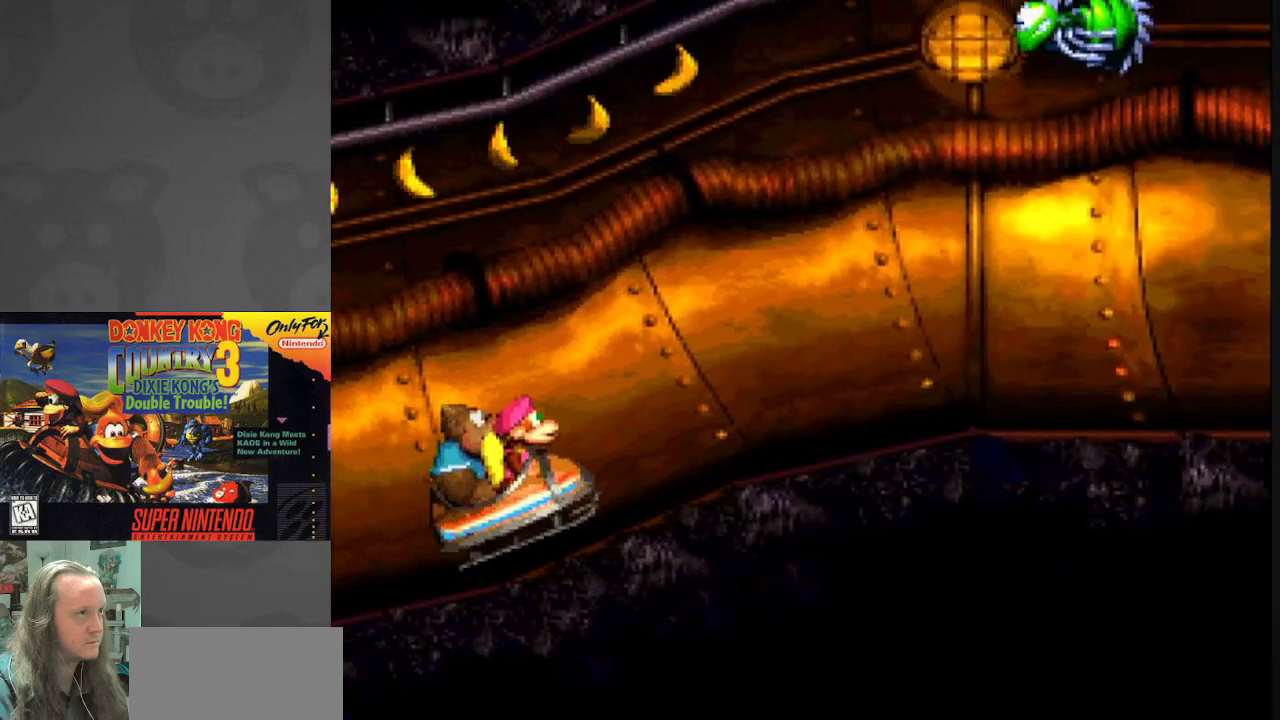
{"buttons": ["Y"], "events": []}
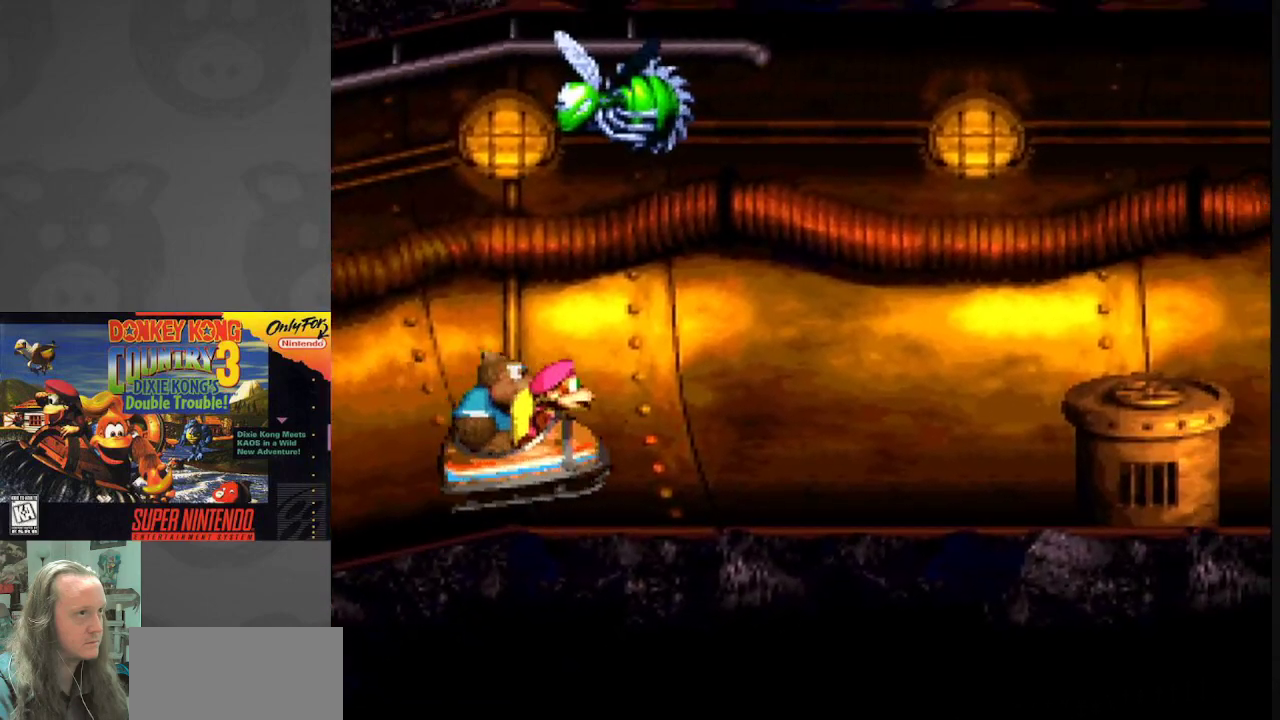
{"buttons": ["Y"], "events": [[283, "B", "down"], [483, "B", "up"]]}
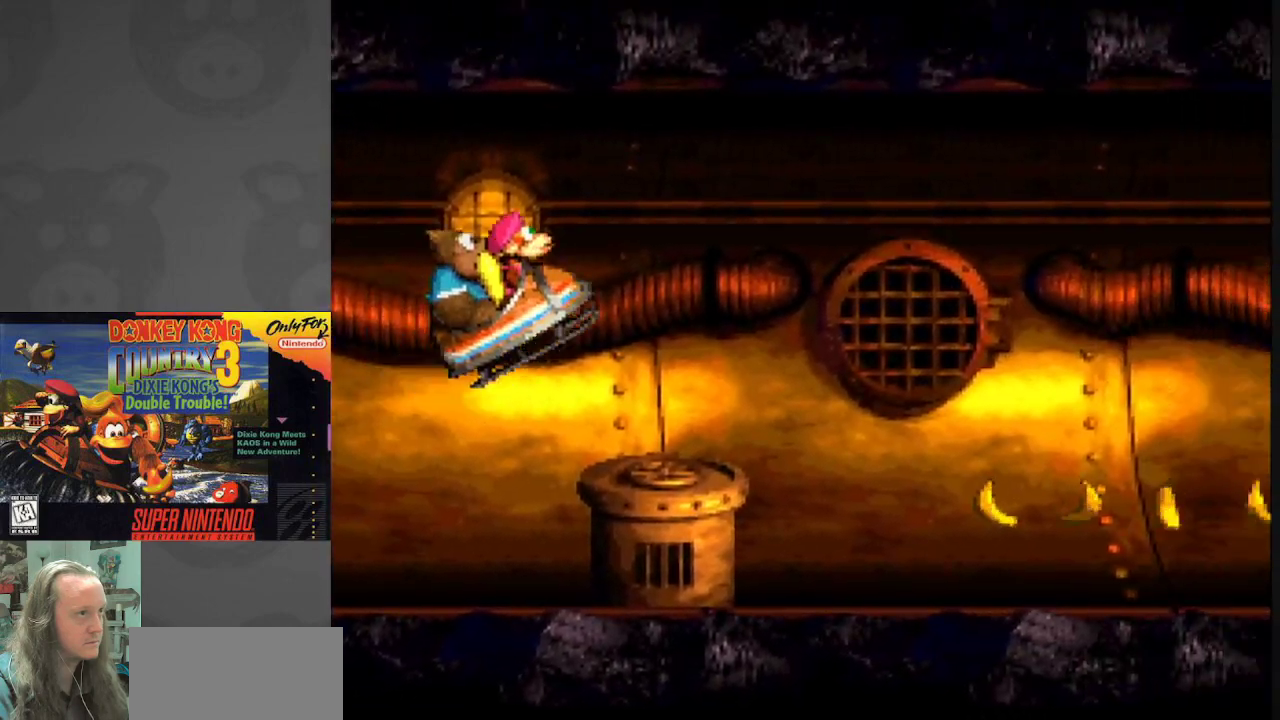
{"buttons": ["Y"], "events": [[267, "B", "down"], [433, "B", "up"]]}
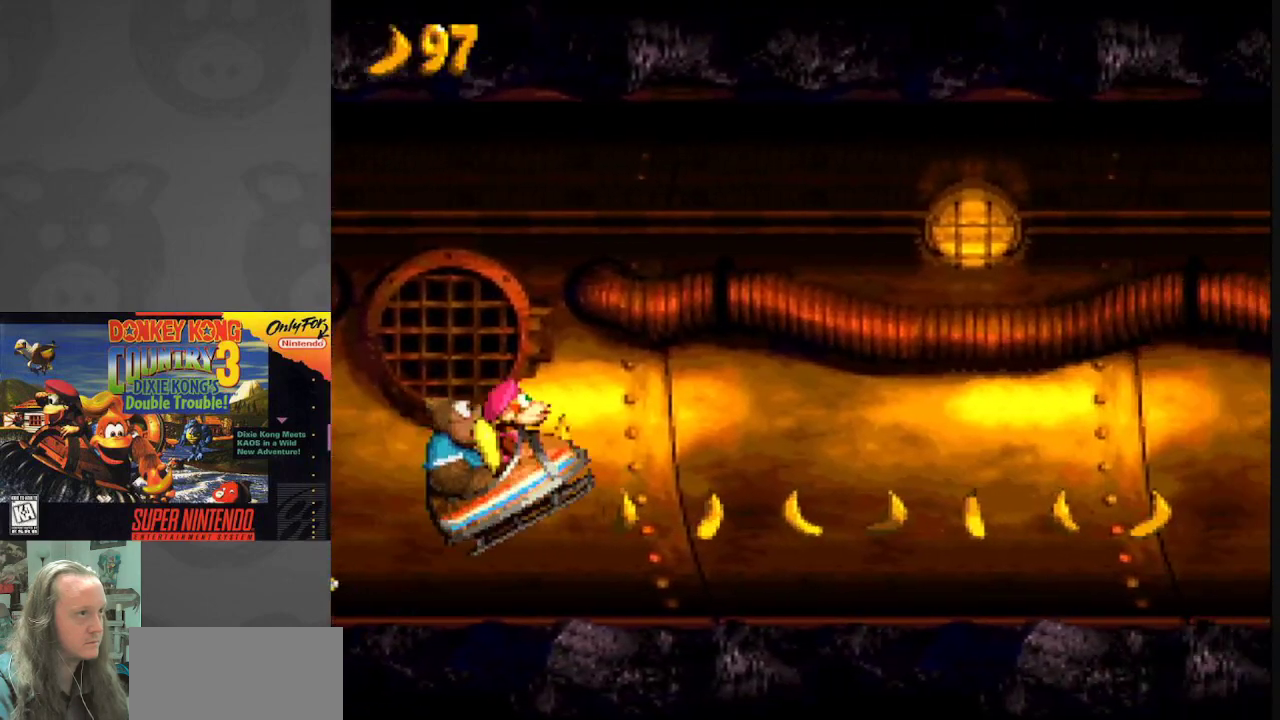
{"buttons": ["Y"], "events": []}
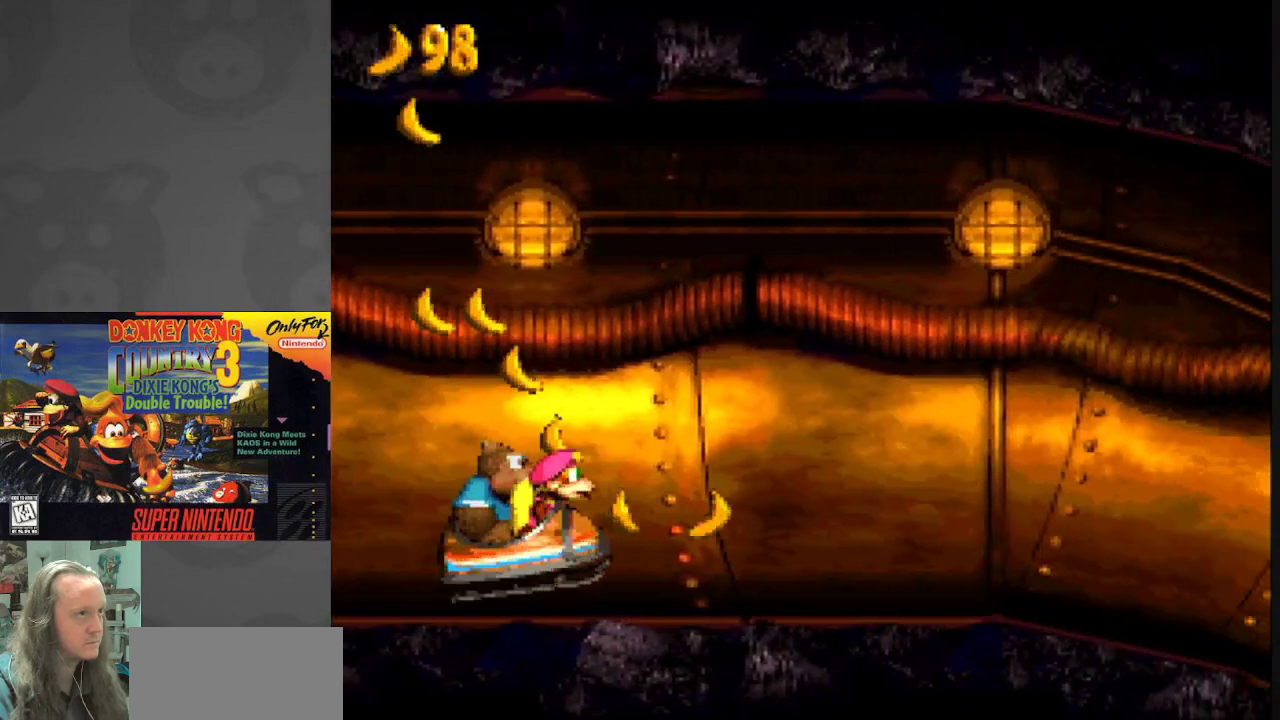
{"buttons": ["Y"], "events": []}
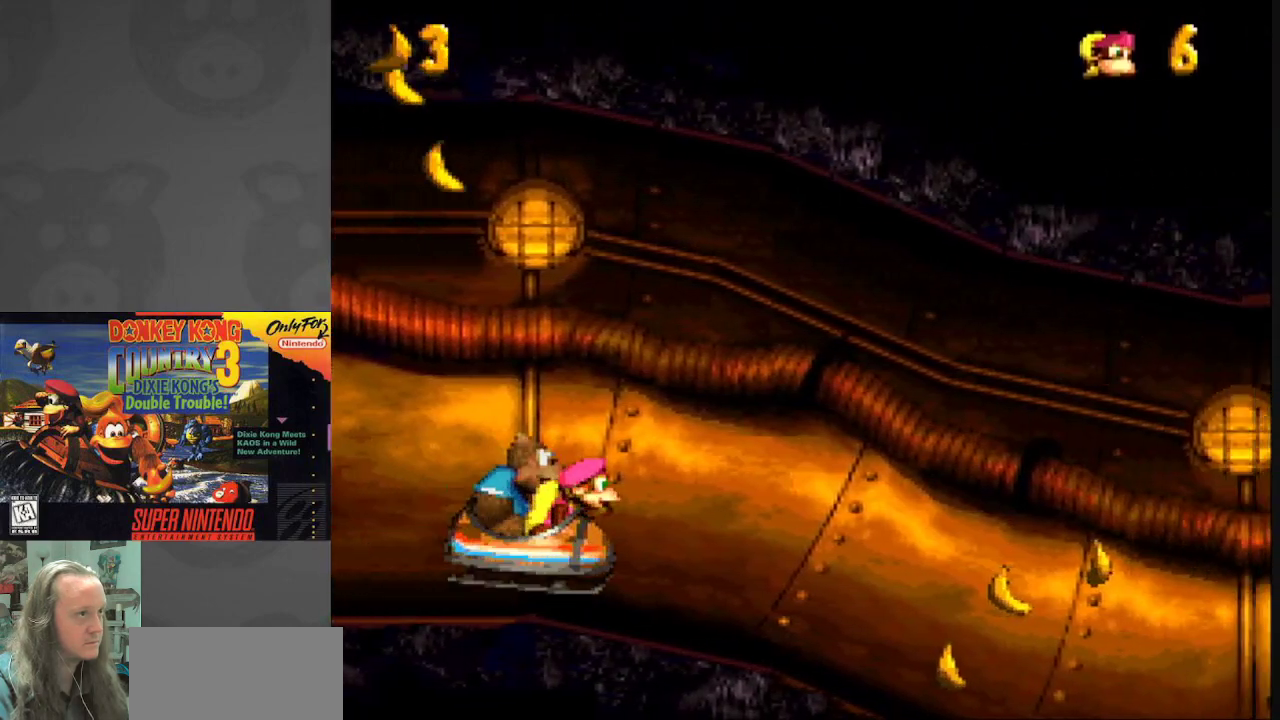
{"buttons": ["B", "Y"], "events": [[400, "B", "down"]]}
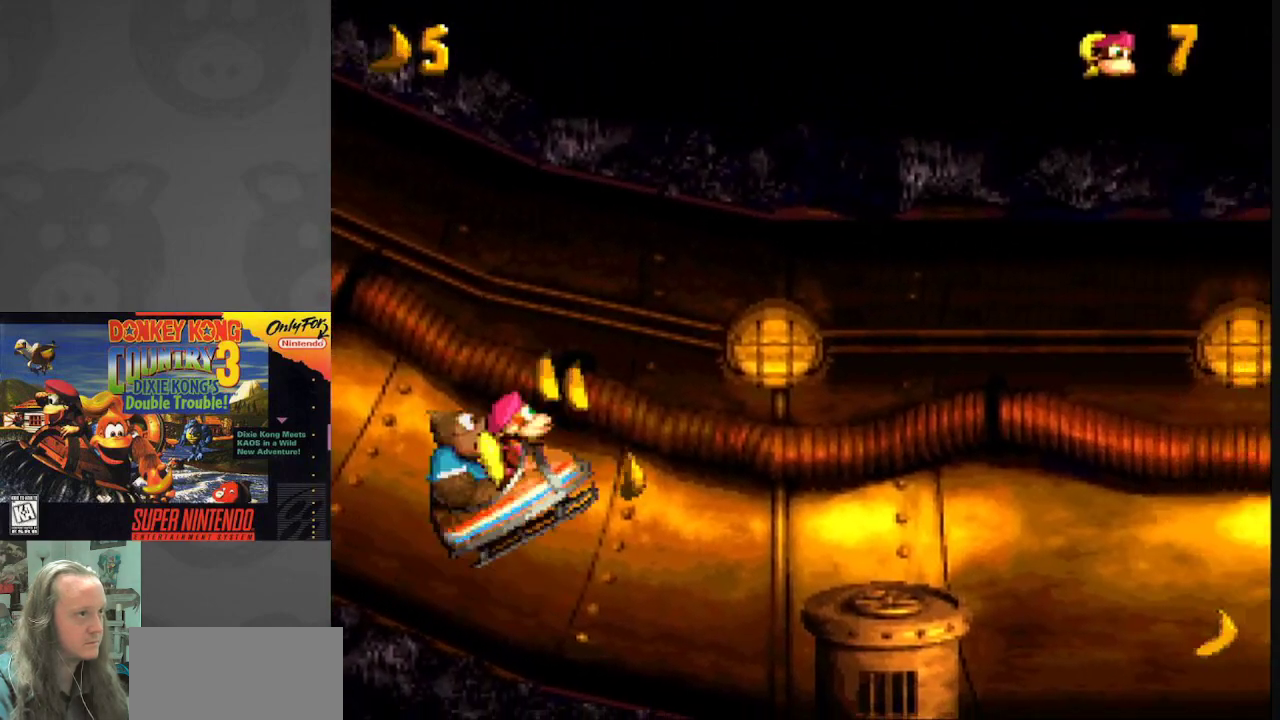
{"buttons": ["B", "Y"], "events": [[33, "B", "up"], [100, "Y", "up"], [117, "Y", "down"], [417, "B", "down"]]}
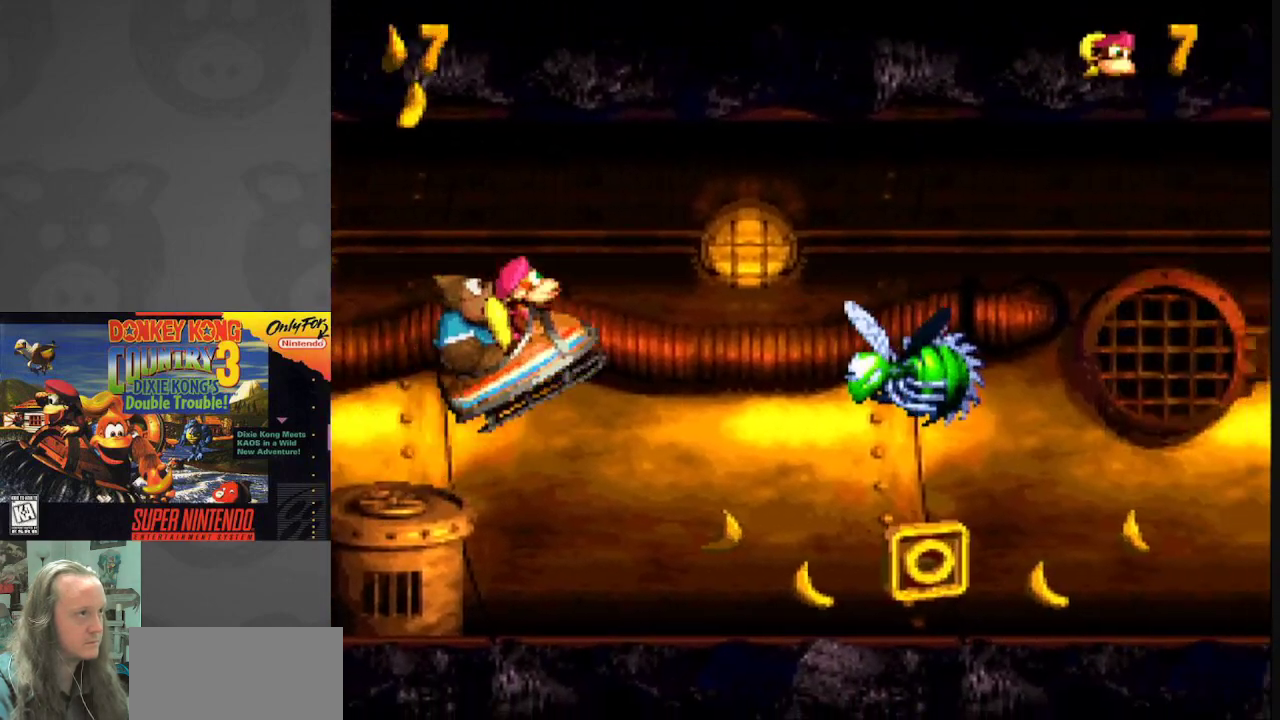
{"buttons": ["B", "Y"], "events": []}
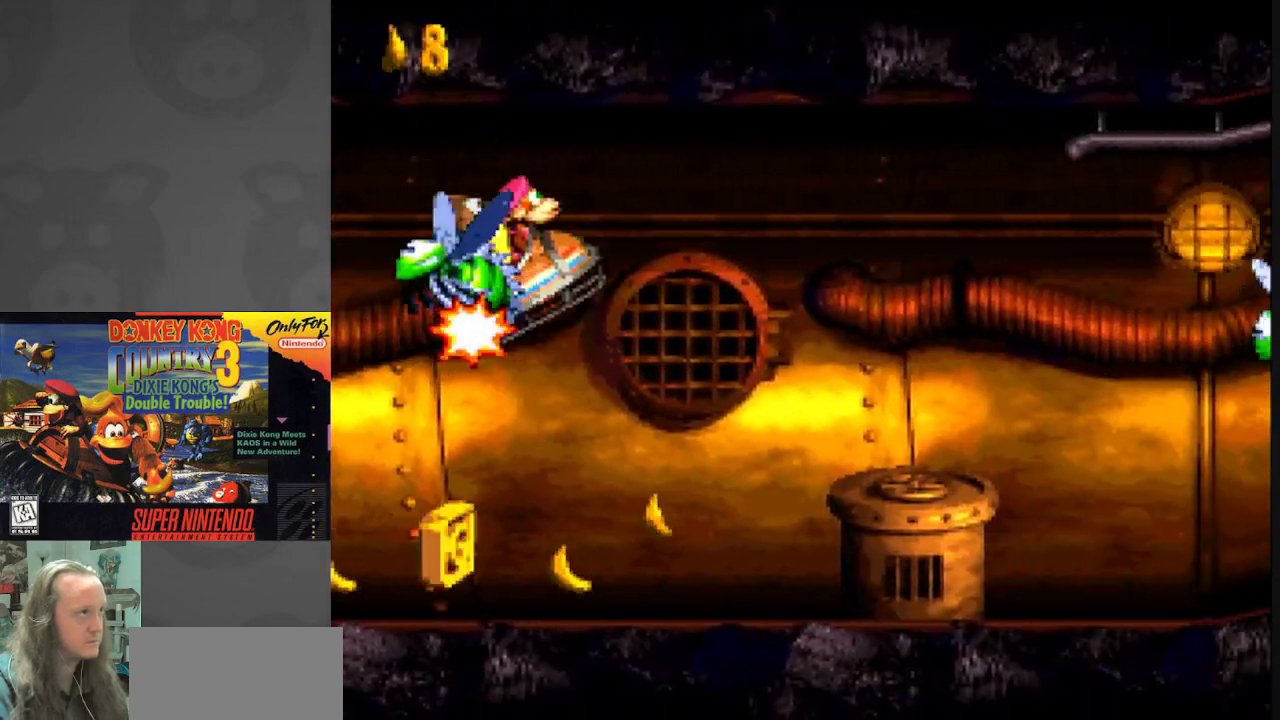
{"buttons": ["Y"], "events": [[350, "B", "up"]]}
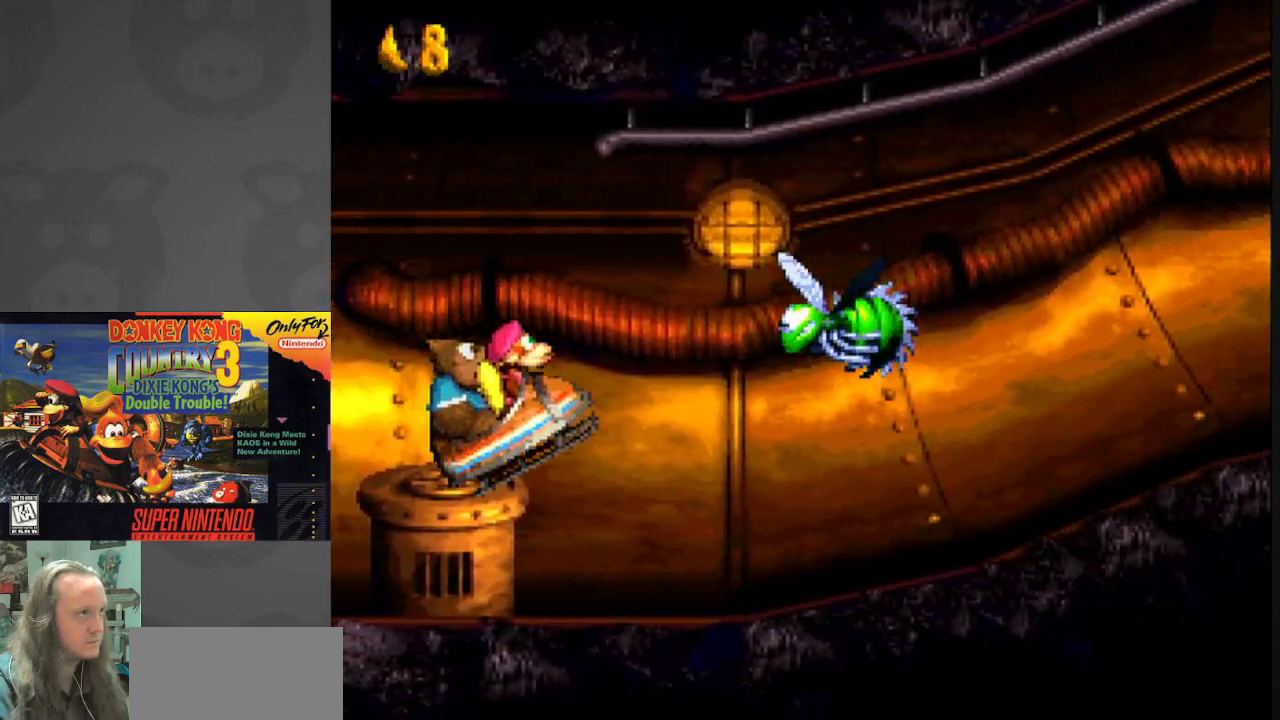
{"buttons": ["Y"], "events": []}
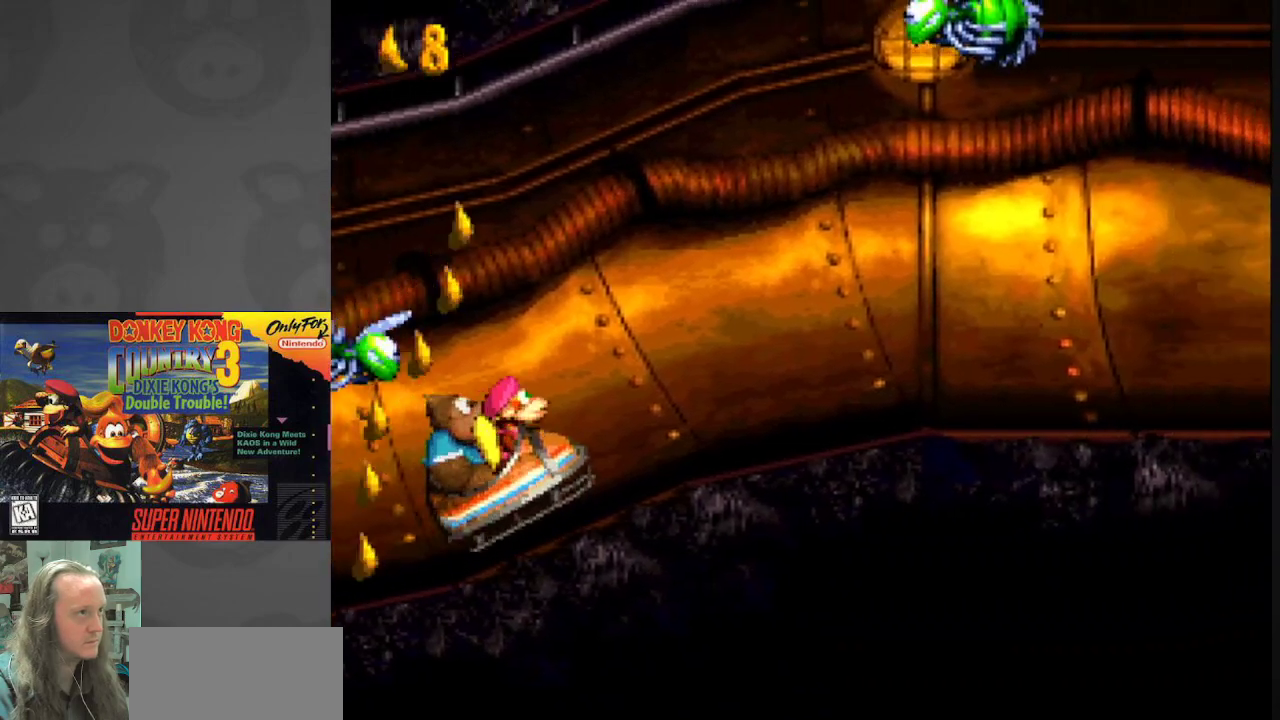
{"buttons": ["Y"], "events": []}
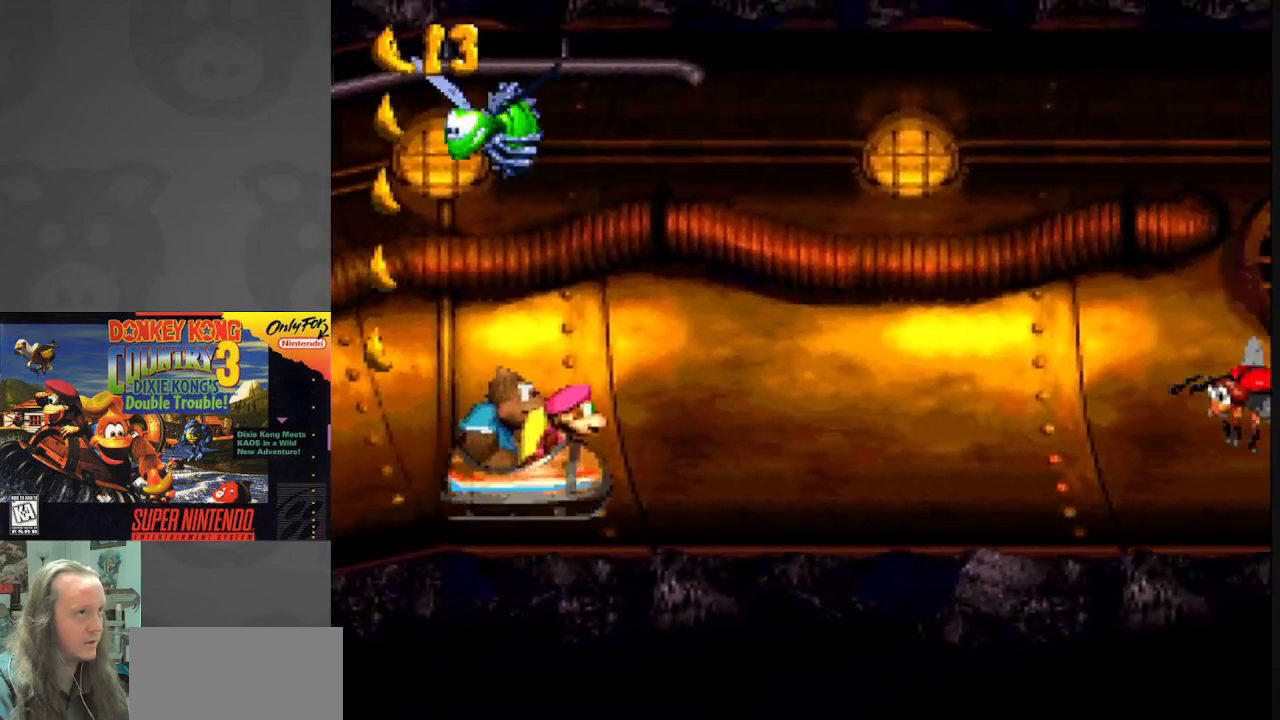
{"buttons": ["B", "Y"], "events": [[433, "B", "down"]]}